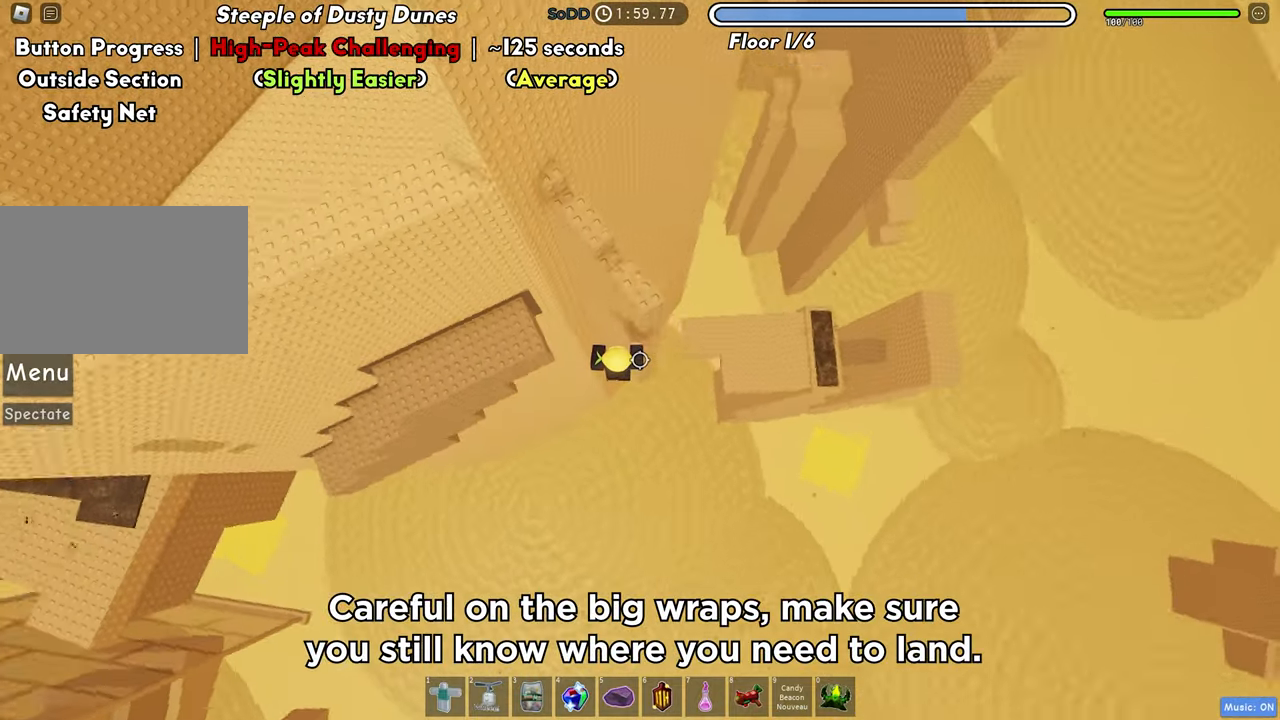
Gameplay with keyboard; each line is a JSON object with the keys held at the frame after it. "events" lists presses ("down") and releases ("up") of "a", "ctrl", "d", "f", "r", "s", "shift", "space", "tab" and "w" between this image and that frame as [ms after this image, input, new state], when the widget could be followed in between. No other keys are recorded. Mouse input is not recorded.
{"keys": ["d"], "events": []}
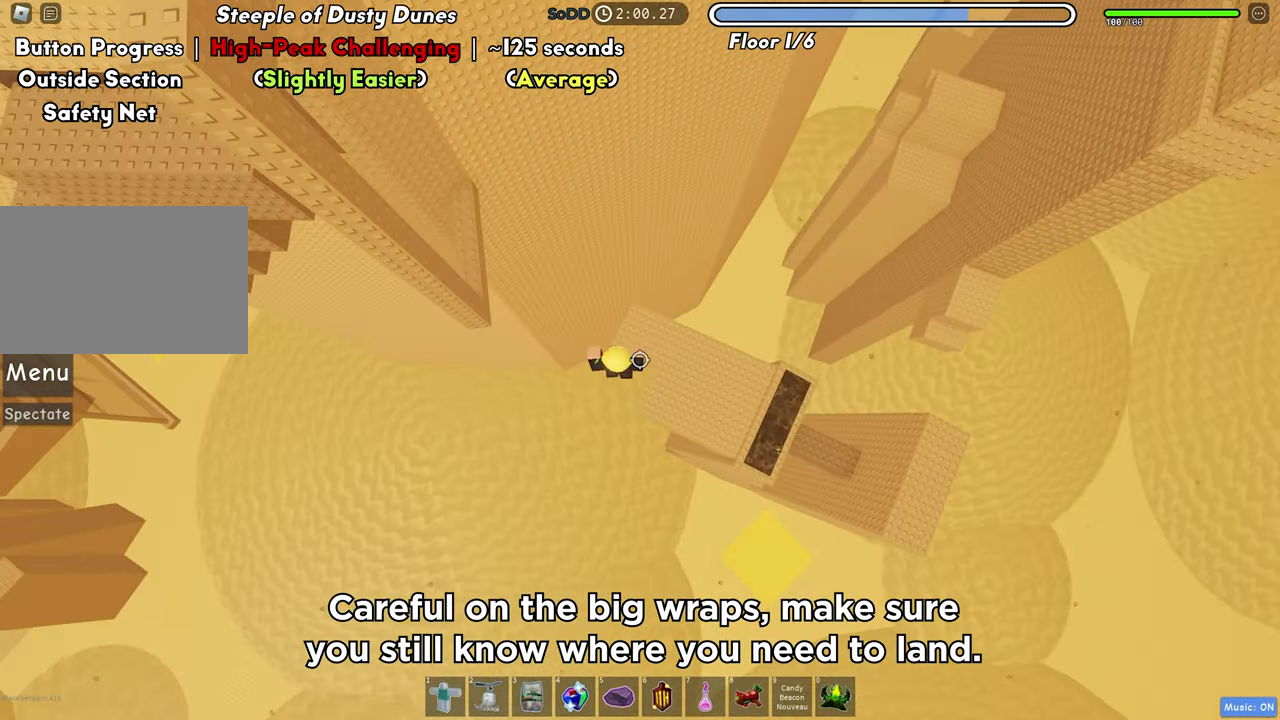
{"keys": ["d"], "events": []}
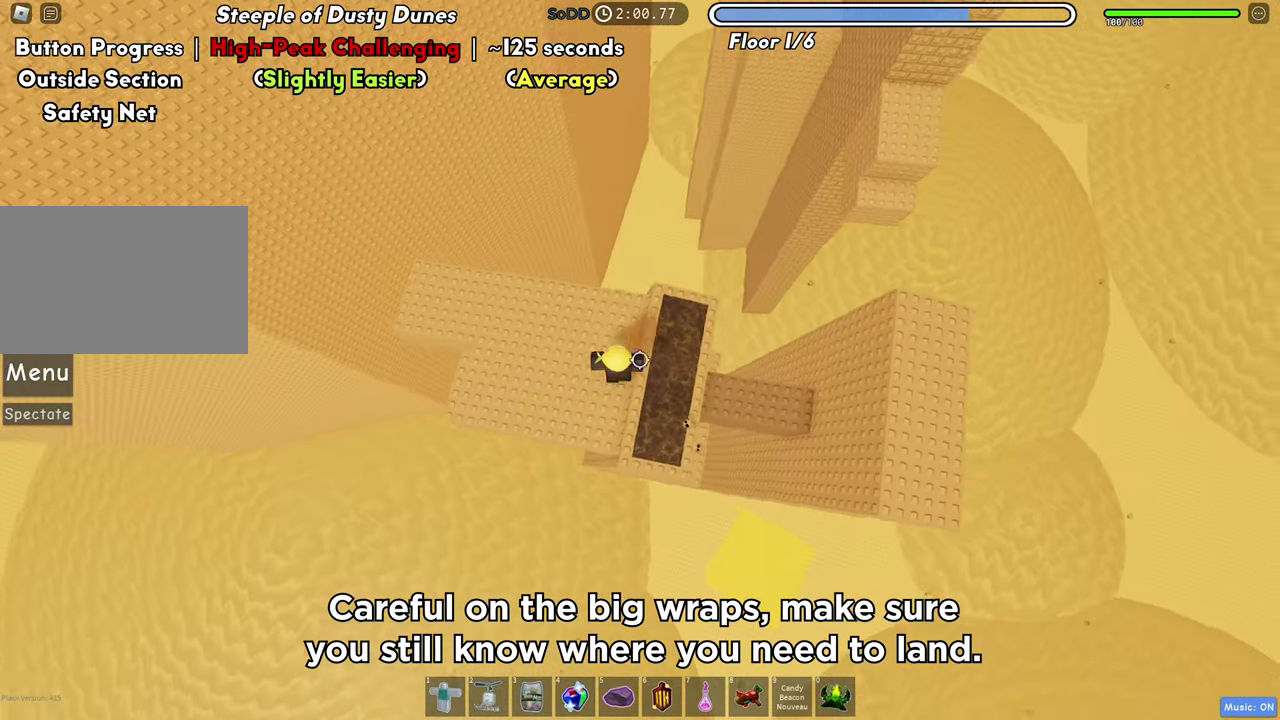
{"keys": ["d"], "events": [[250, "space", "down"], [367, "space", "up"]]}
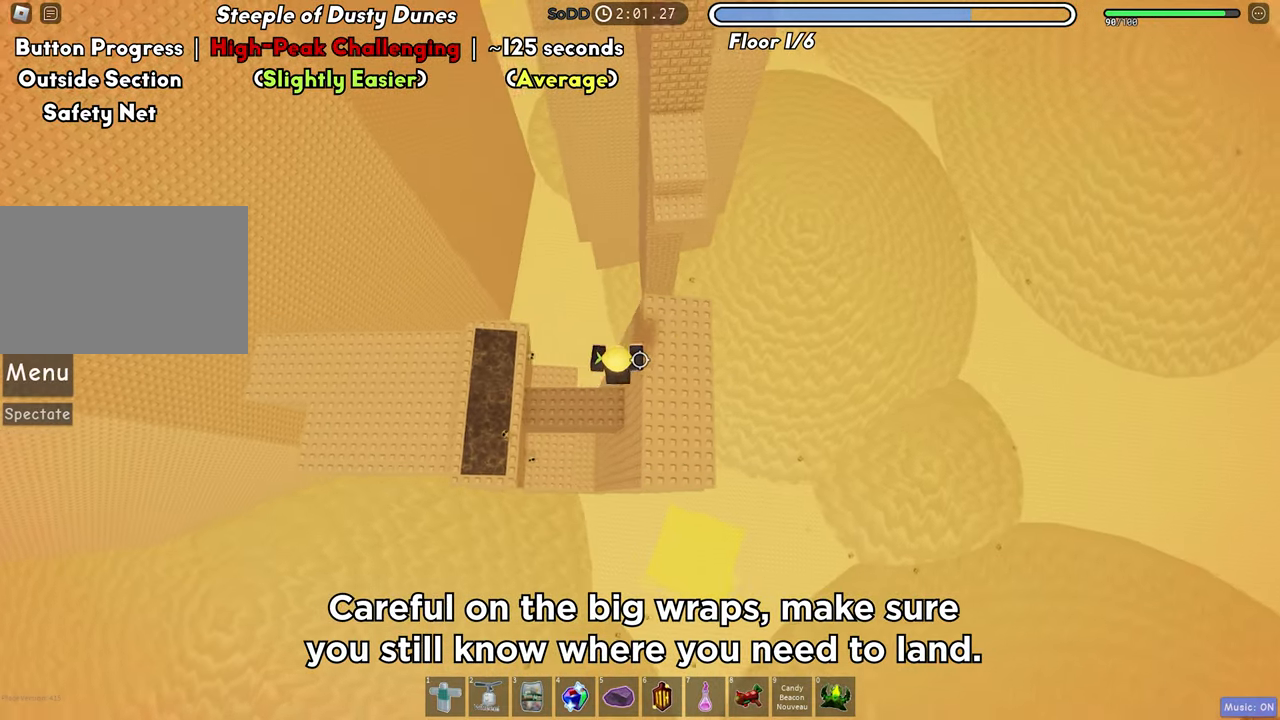
{"keys": ["space", "w"], "events": [[117, "d", "up"], [133, "w", "down"], [433, "space", "down"]]}
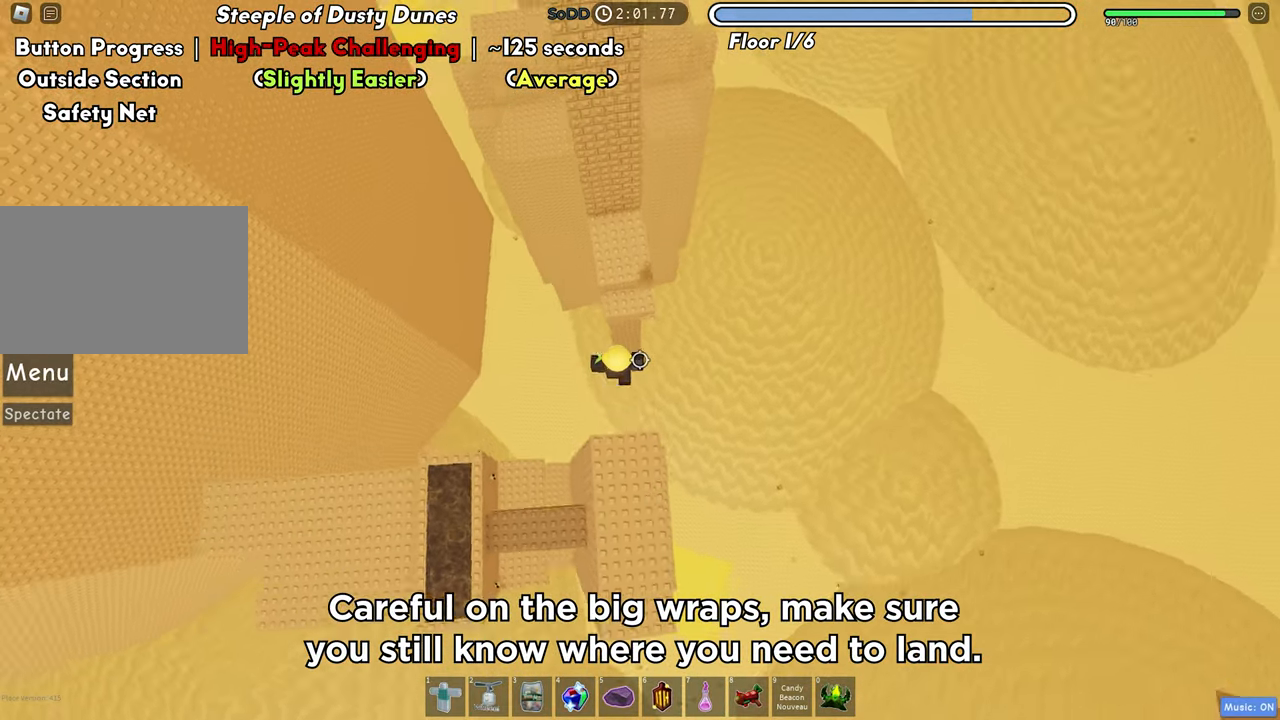
{"keys": ["w"], "events": [[50, "space", "up"]]}
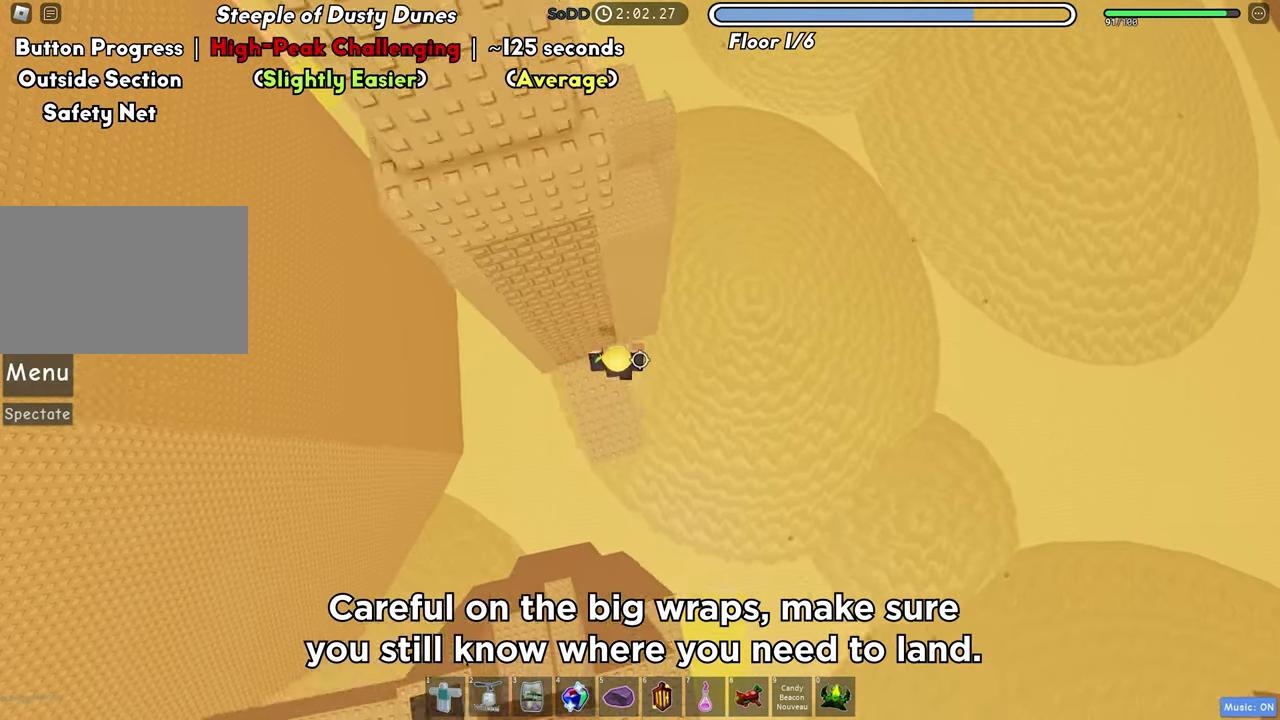
{"keys": ["d"], "events": [[100, "w", "up"], [233, "d", "down"], [317, "space", "down"], [433, "space", "up"]]}
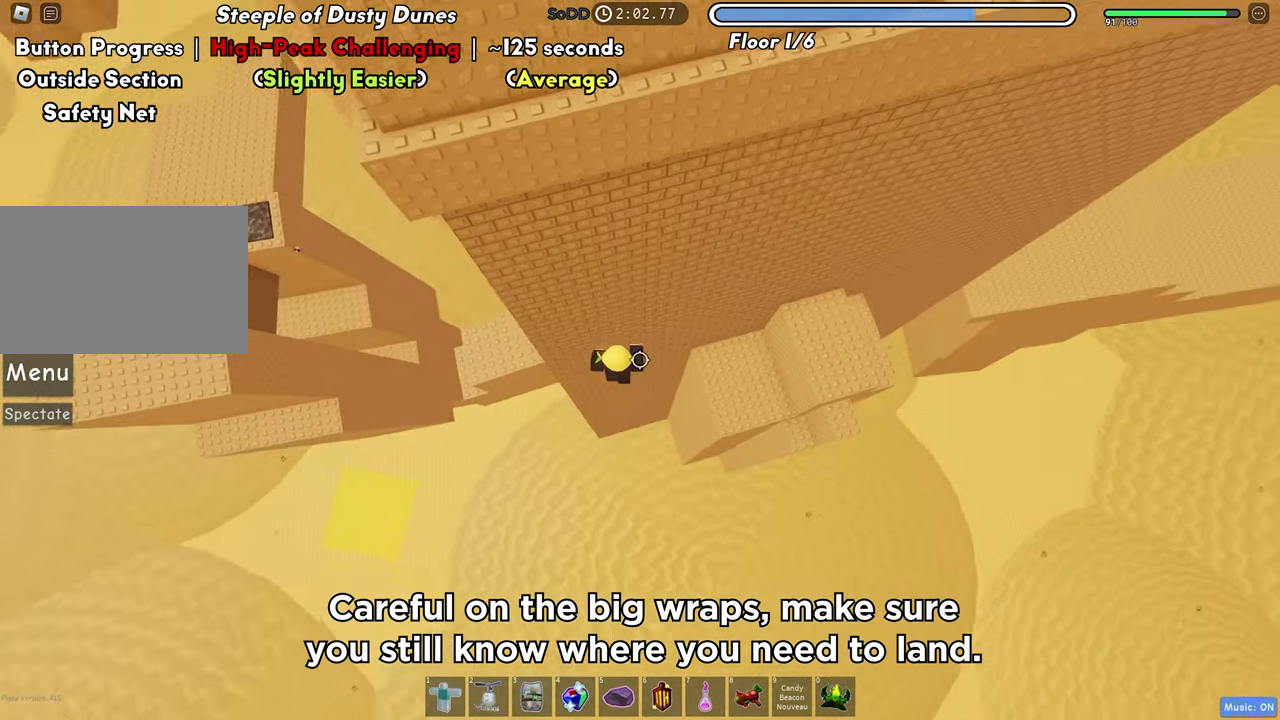
{"keys": [], "events": [[367, "d", "up"]]}
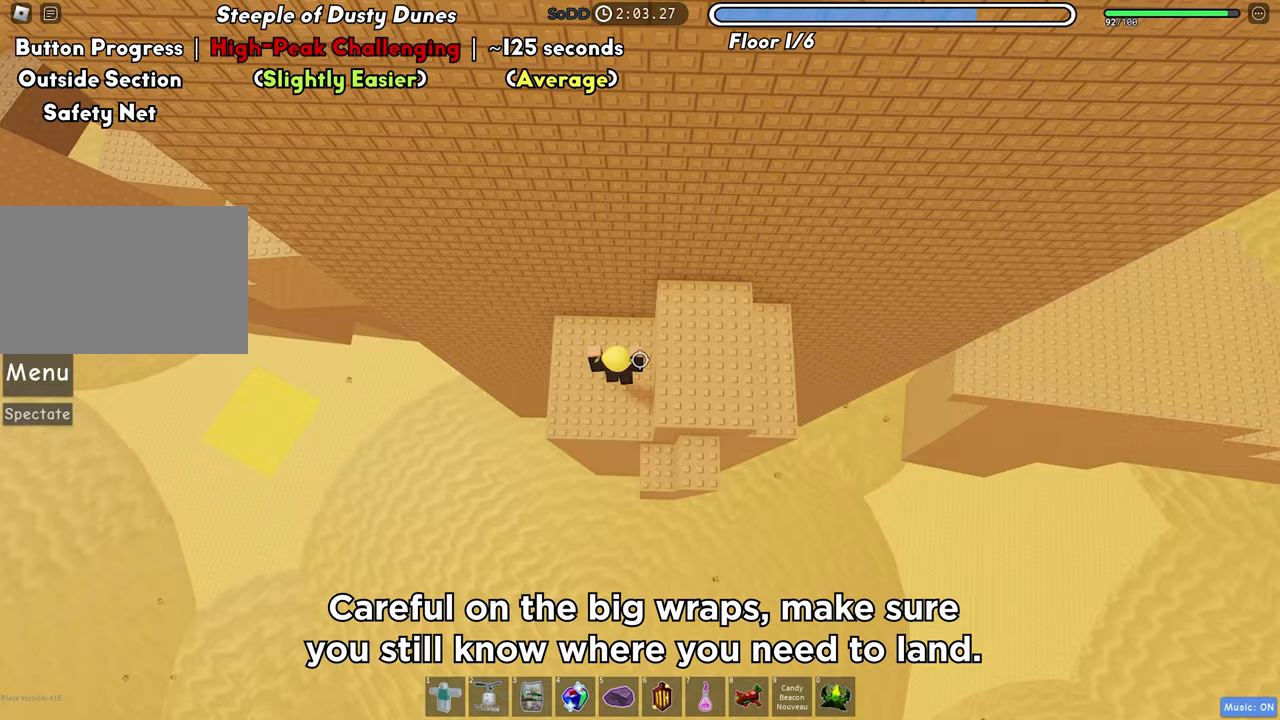
{"keys": ["d"], "events": [[50, "space", "down"], [183, "space", "up"], [217, "d", "down"]]}
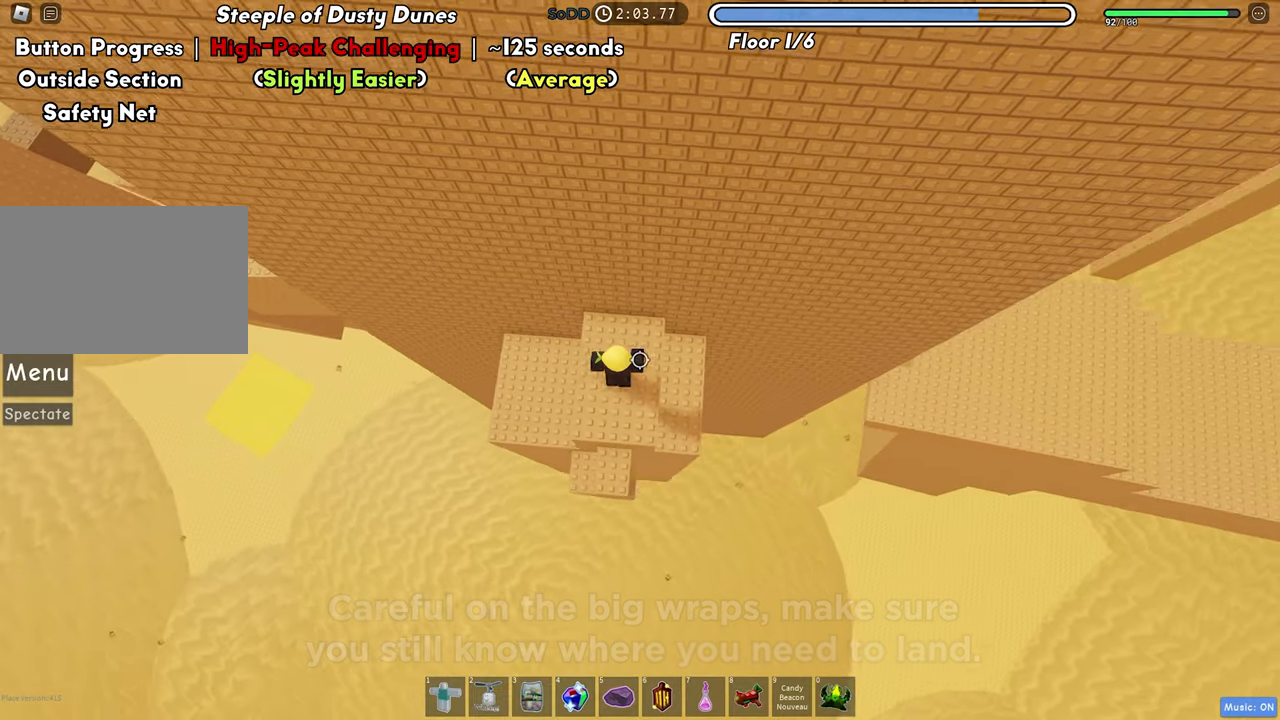
{"keys": ["d"], "events": [[150, "space", "down"], [283, "space", "up"]]}
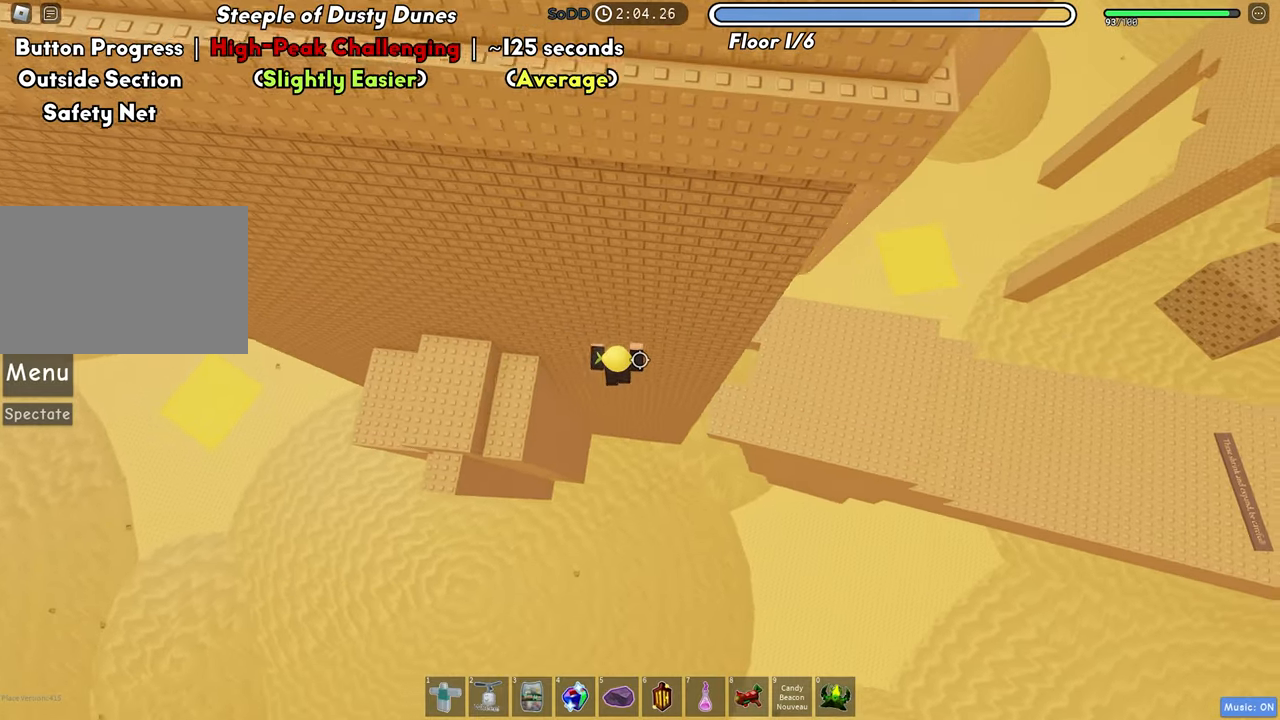
{"keys": ["shift", "w"], "events": [[367, "w", "down"], [433, "d", "up"], [433, "shift", "down"]]}
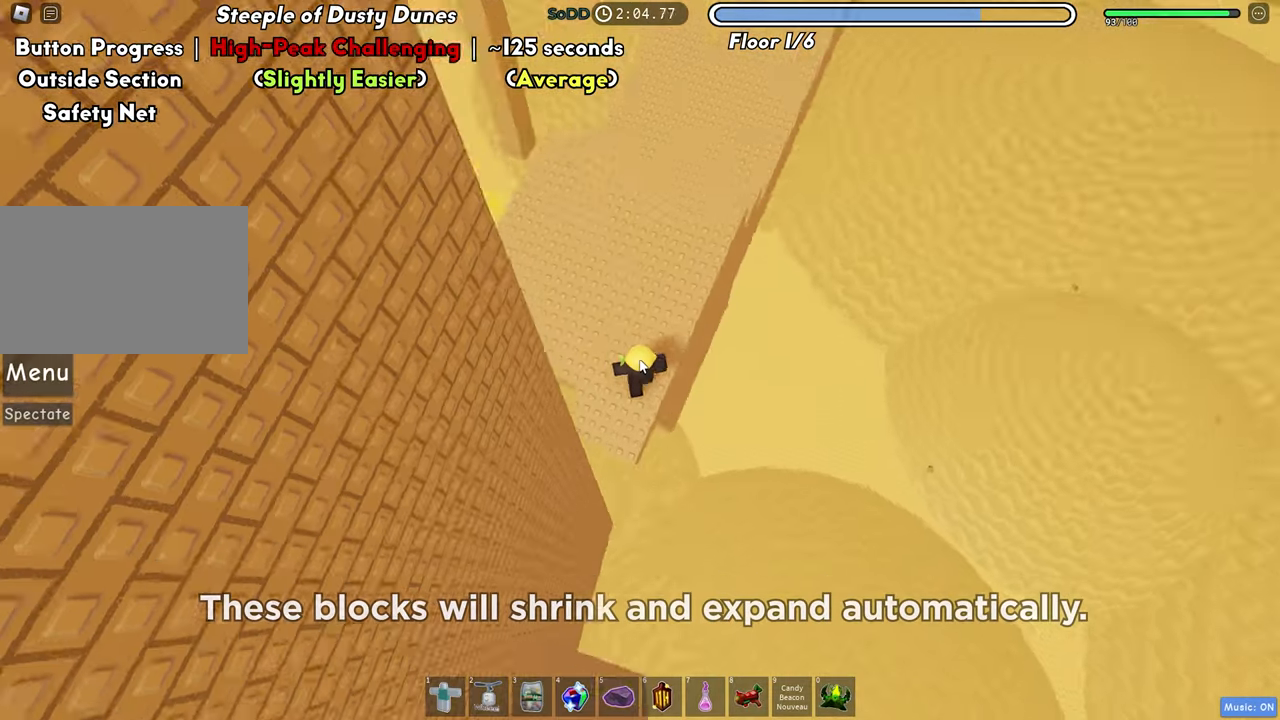
{"keys": ["space", "w"], "events": [[117, "shift", "up"], [450, "space", "down"]]}
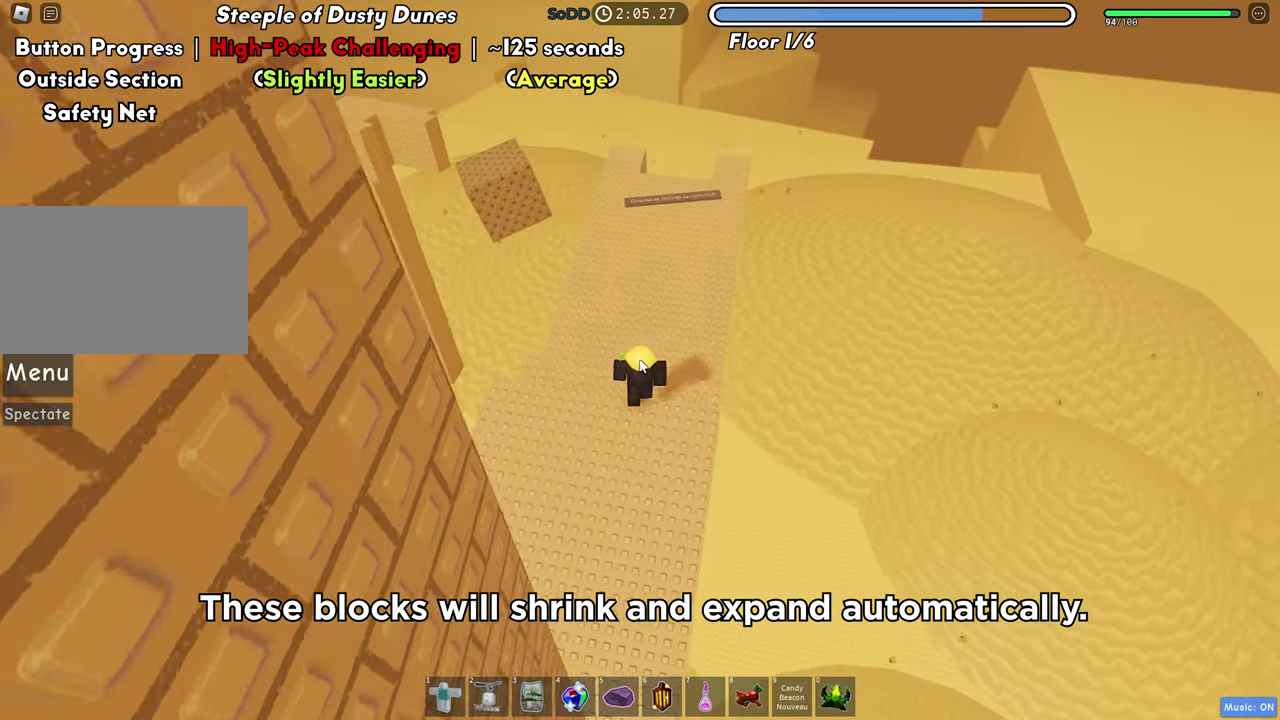
{"keys": ["w"], "events": [[33, "space", "up"]]}
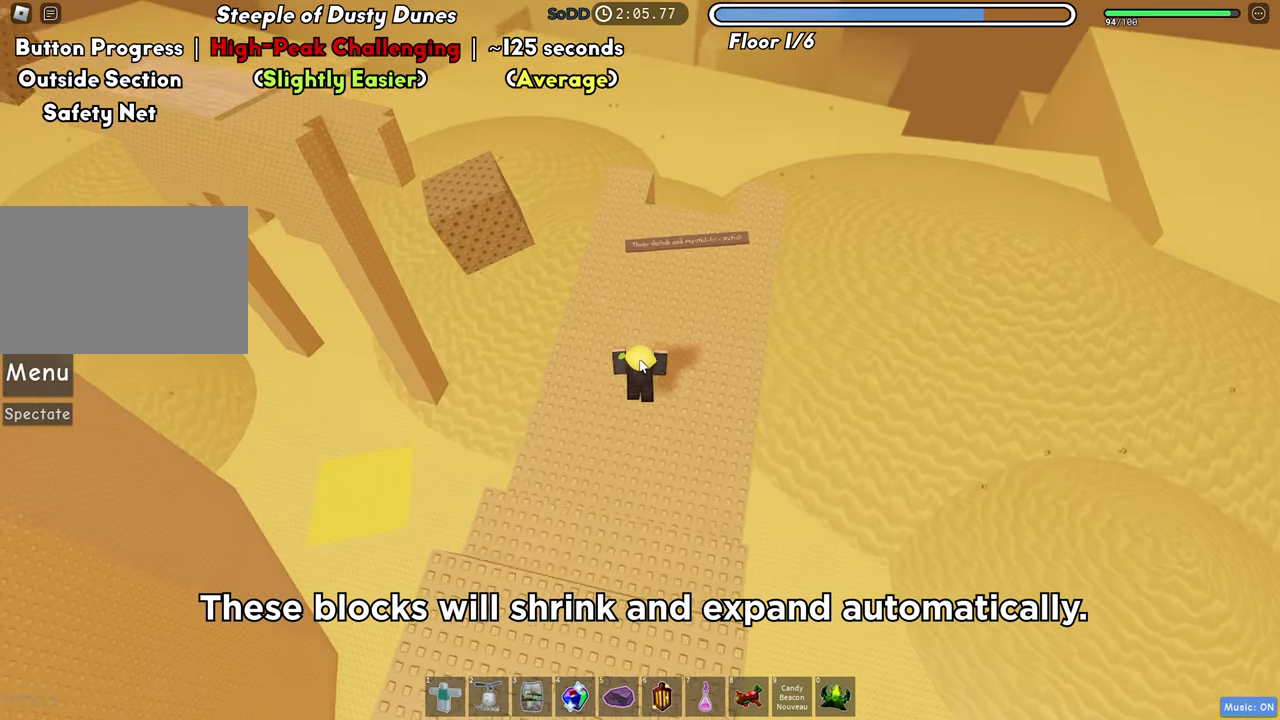
{"keys": ["w"], "events": []}
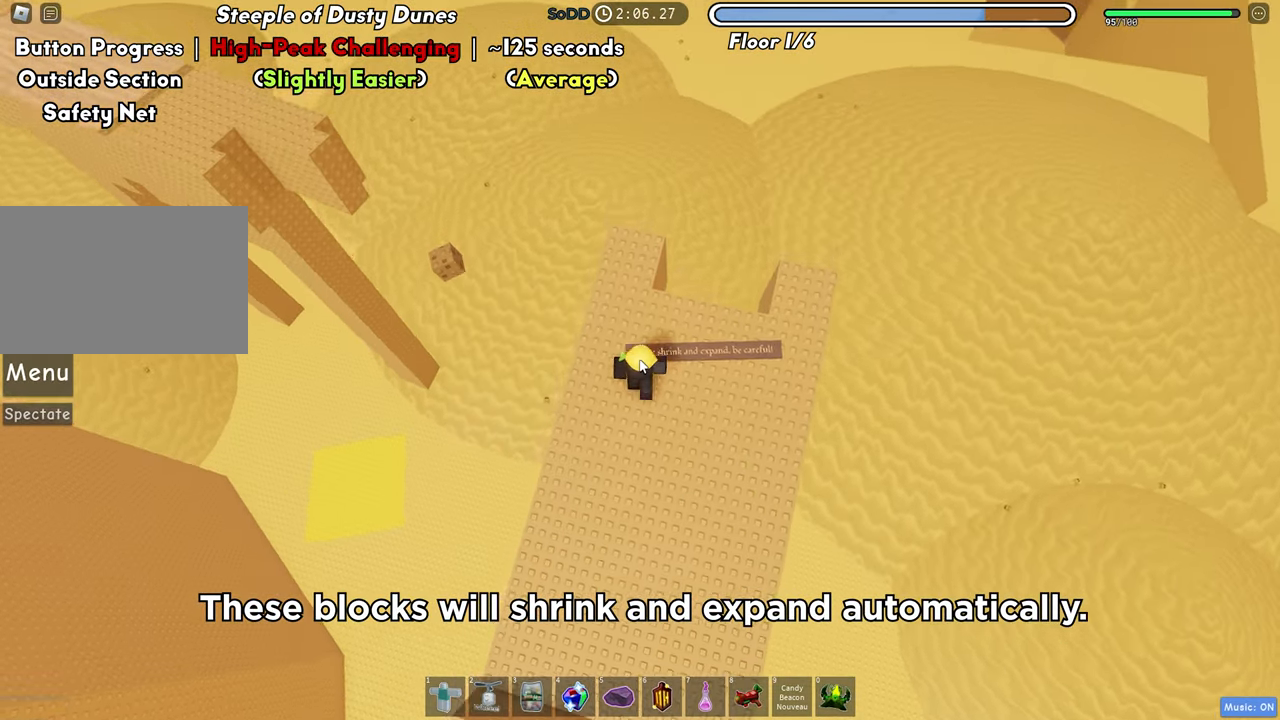
{"keys": [], "events": [[100, "w", "up"]]}
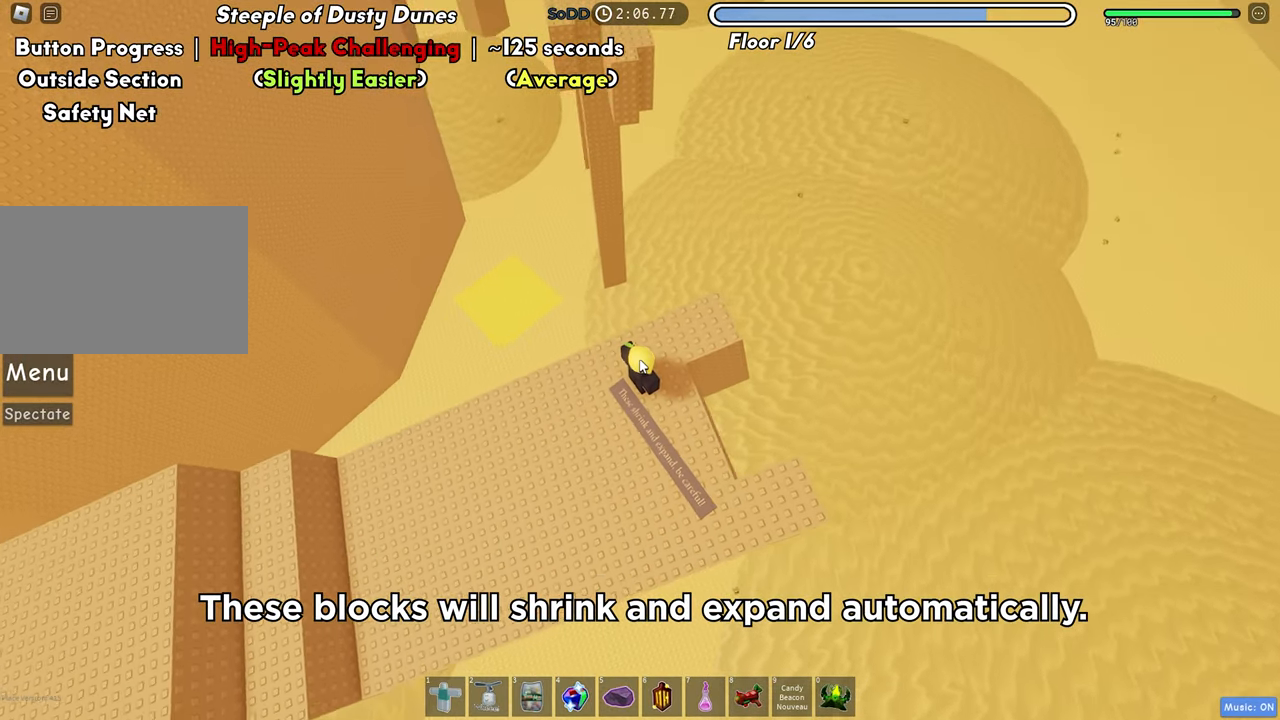
{"keys": [], "events": []}
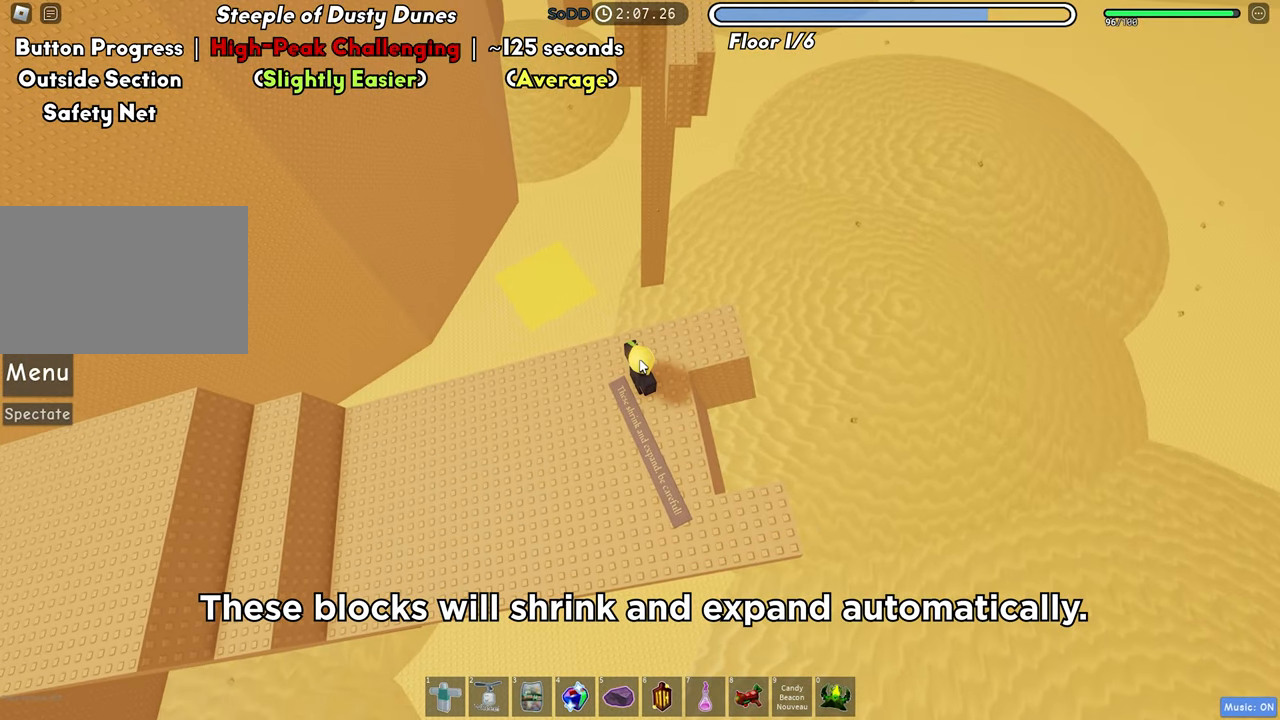
{"keys": [], "events": []}
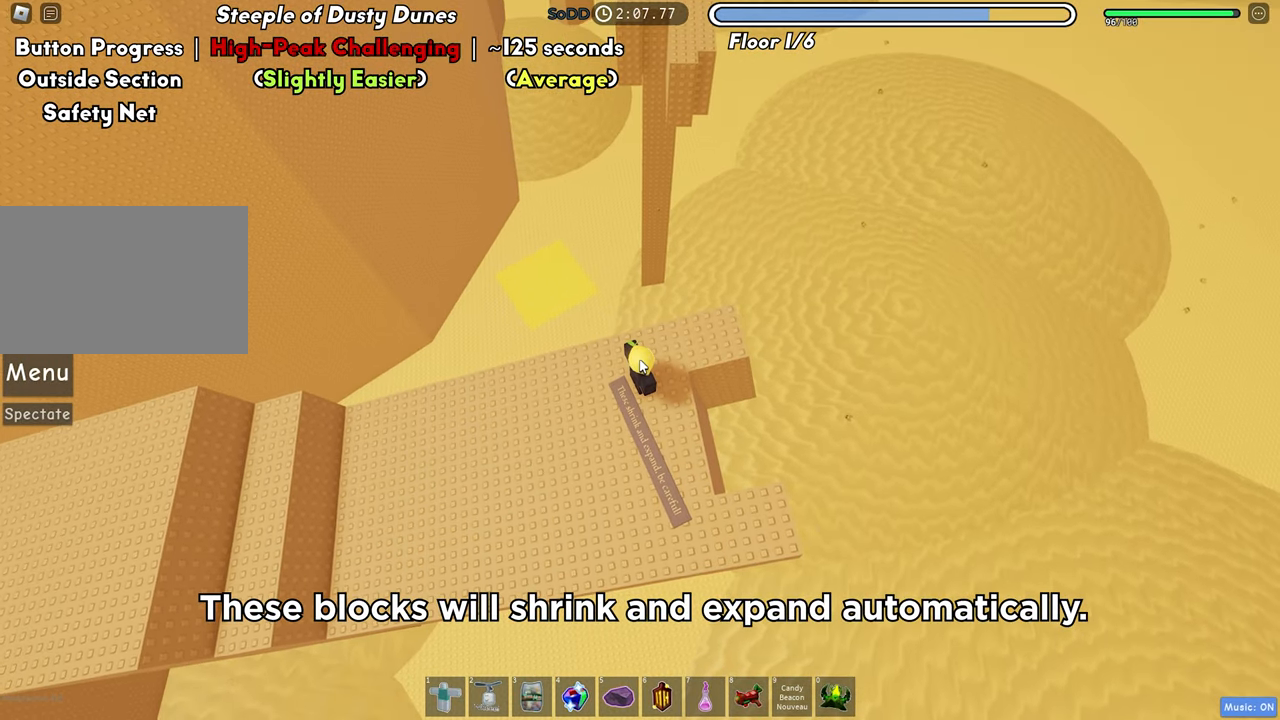
{"keys": [], "events": []}
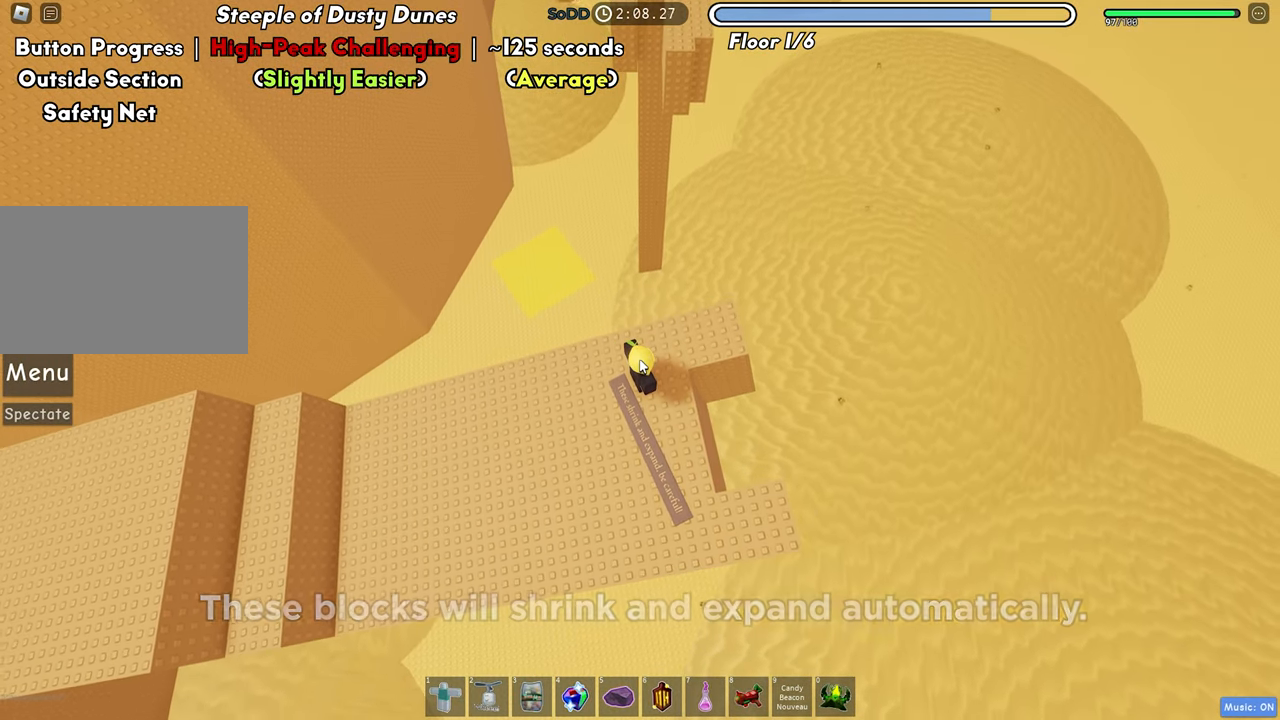
{"keys": [], "events": []}
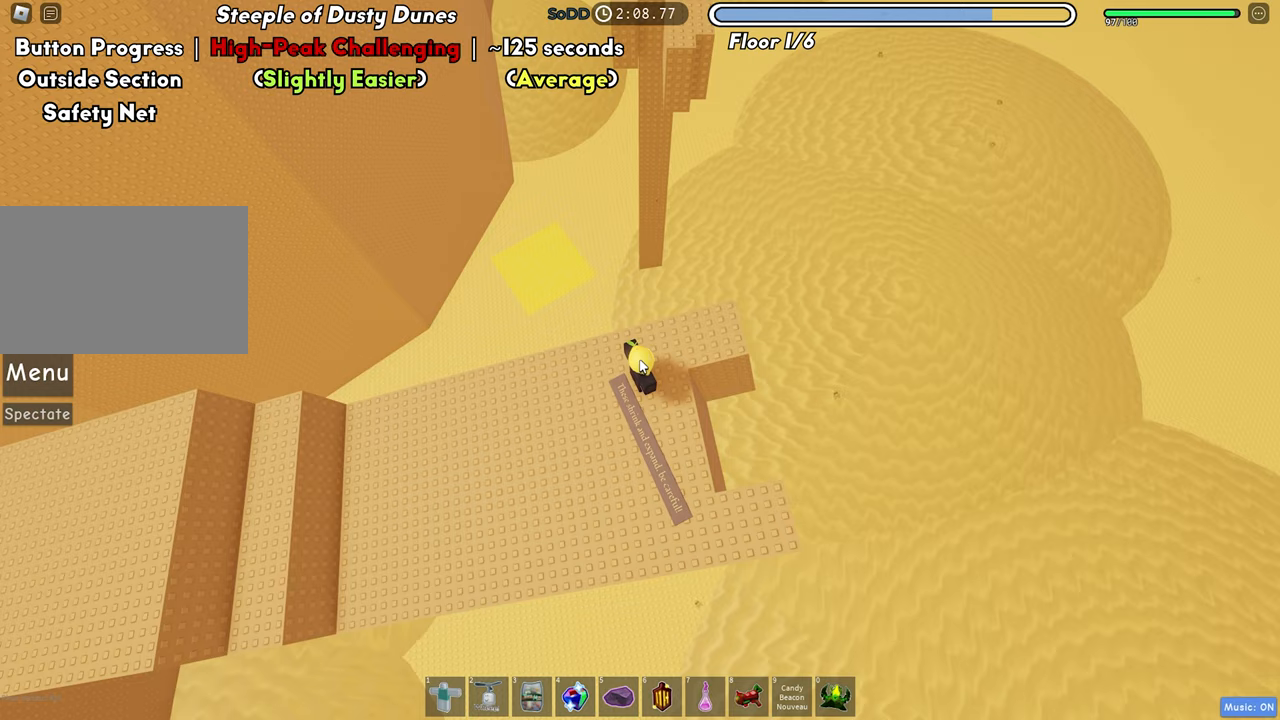
{"keys": ["w"], "events": [[483, "w", "down"]]}
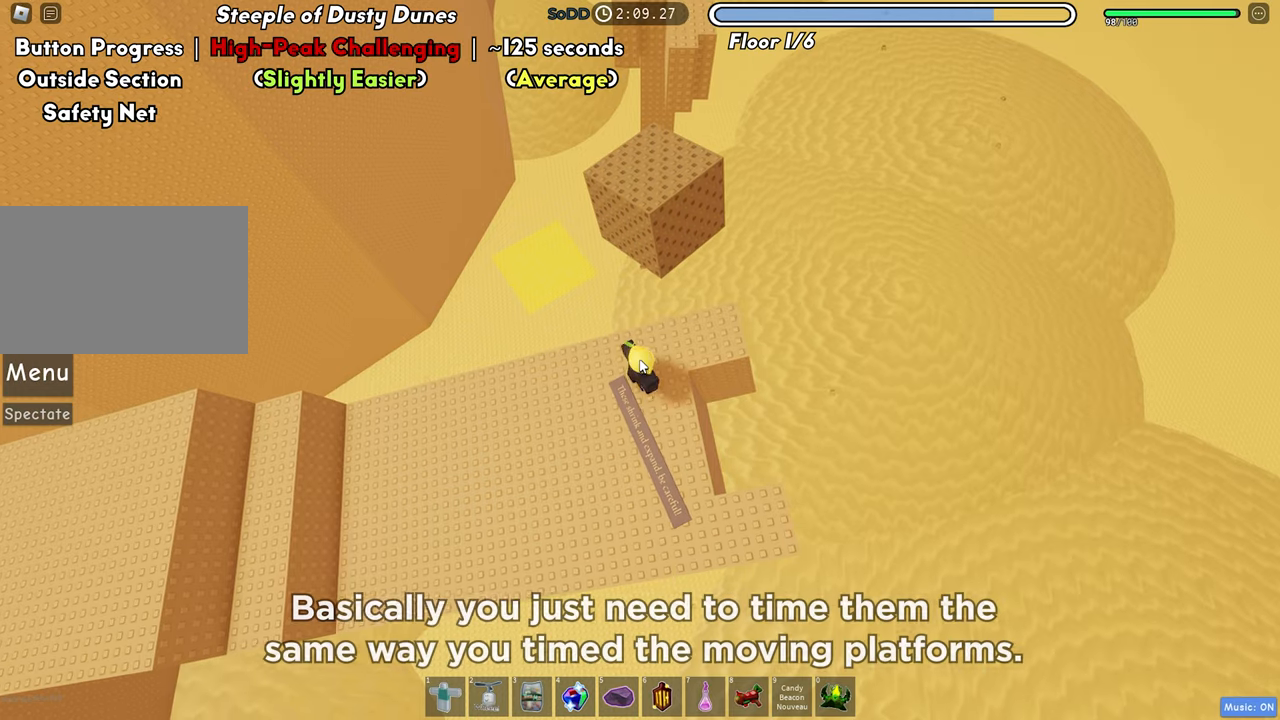
{"keys": ["w"], "events": [[100, "space", "down"], [250, "space", "up"]]}
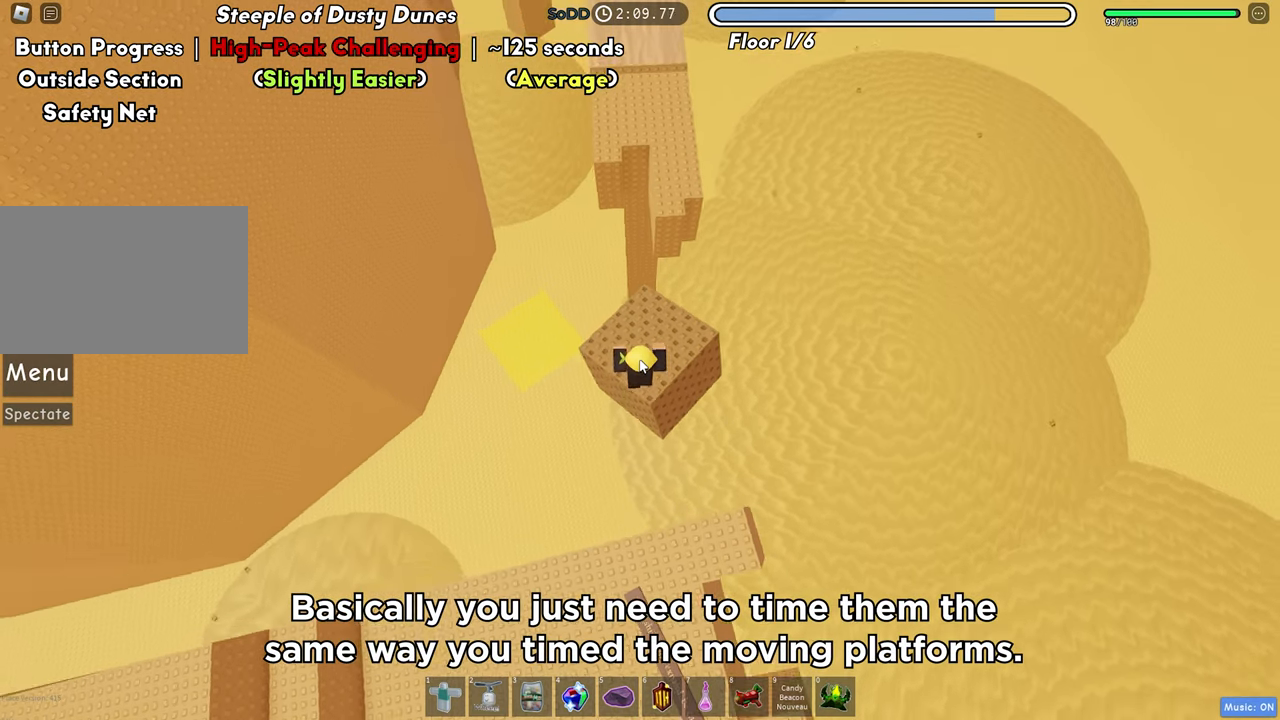
{"keys": ["w"], "events": [[217, "space", "down"], [367, "space", "up"]]}
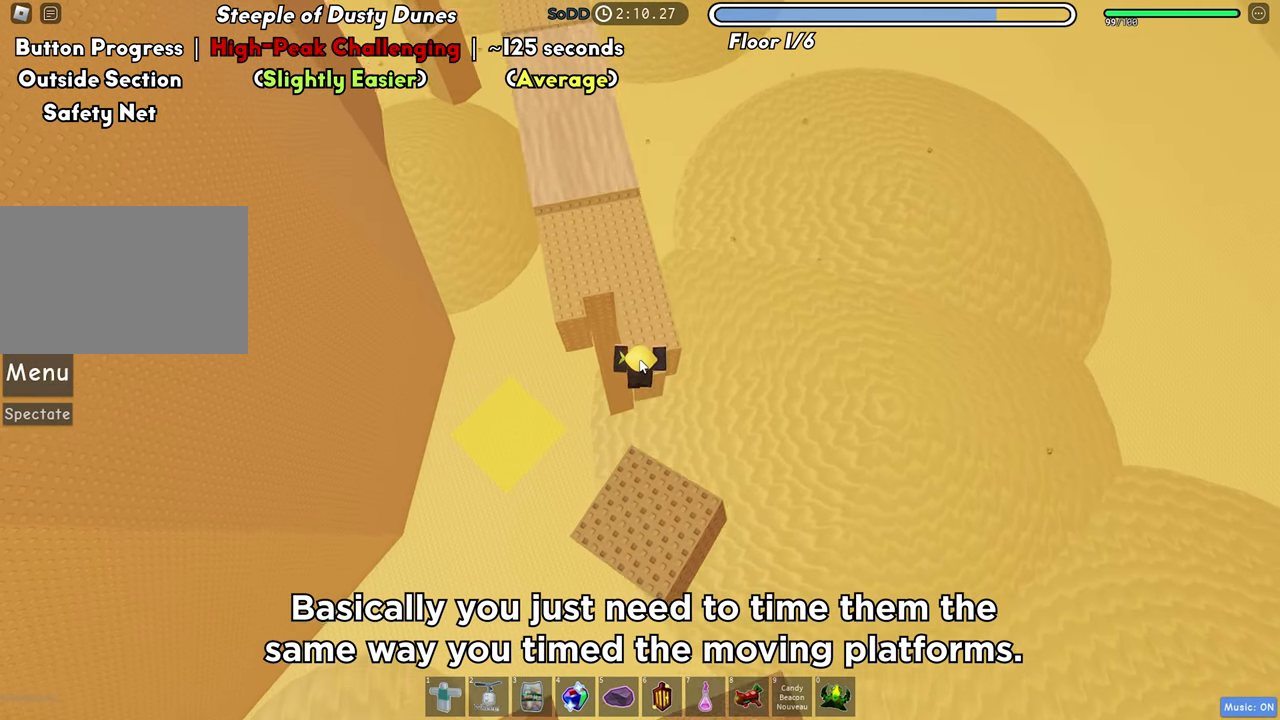
{"keys": ["w"], "events": []}
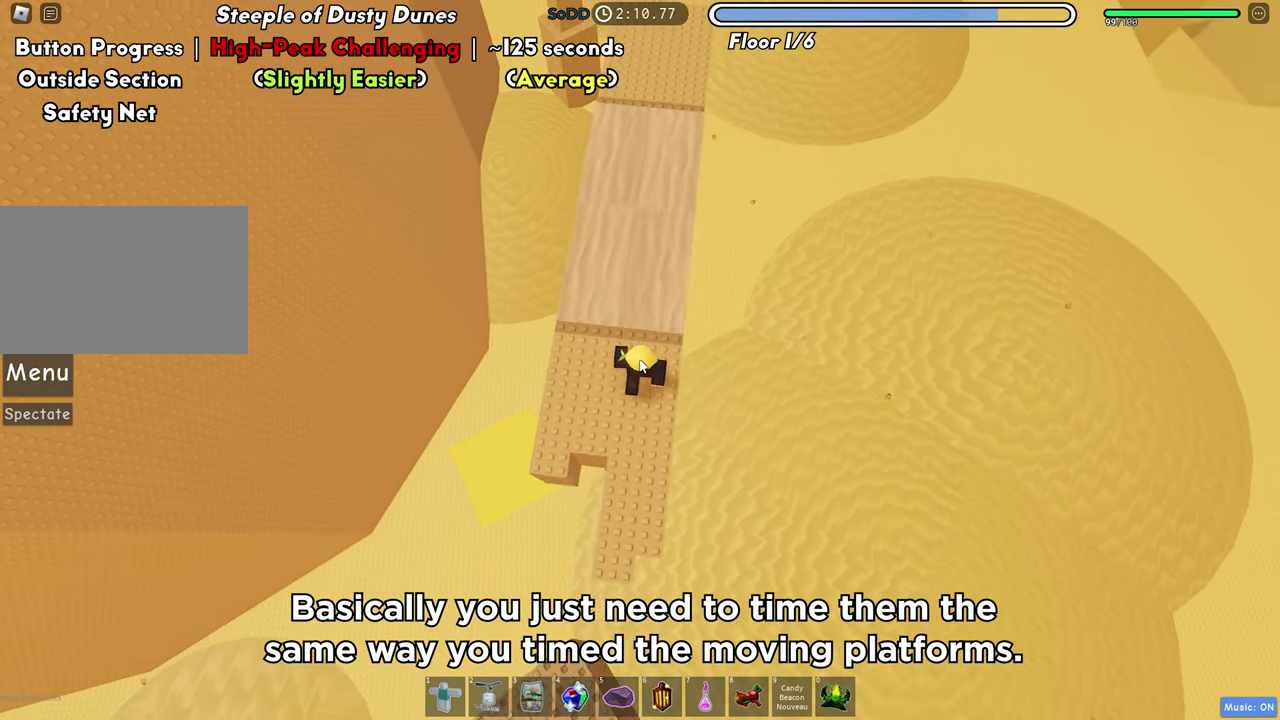
{"keys": ["space", "w"], "events": [[83, "space", "down"]]}
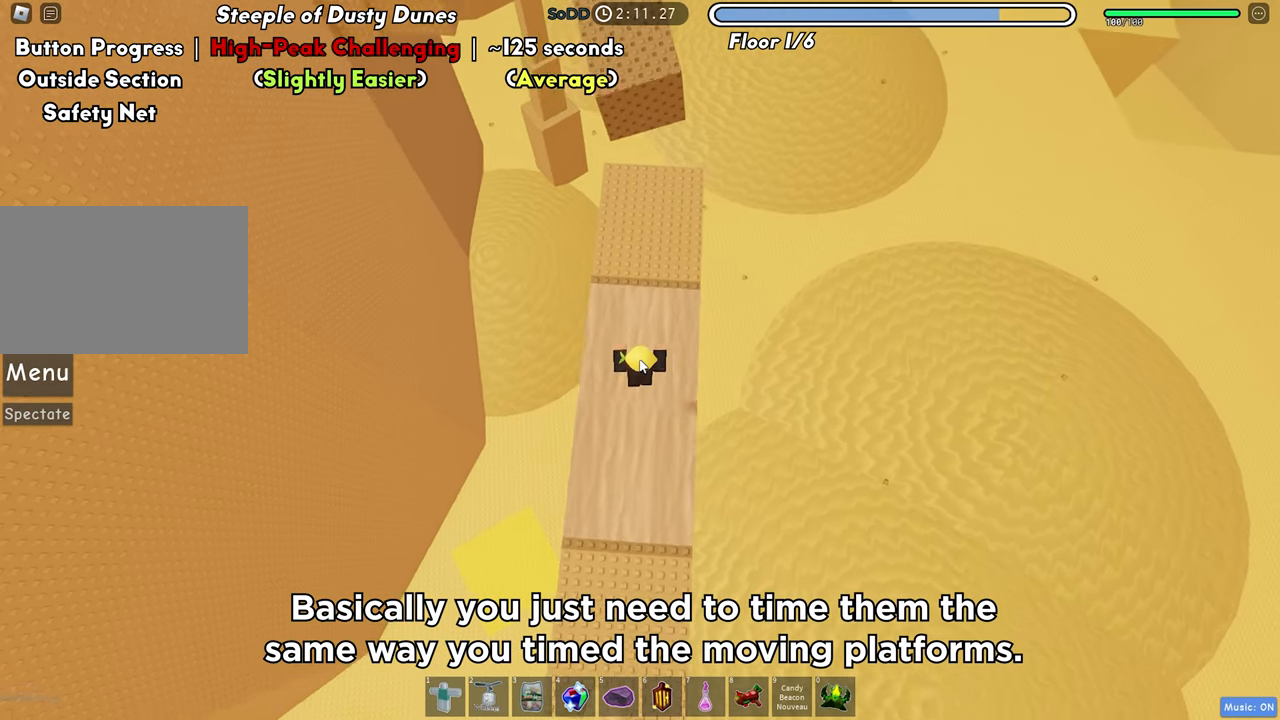
{"keys": ["a", "w"], "events": [[400, "space", "up"], [417, "a", "down"]]}
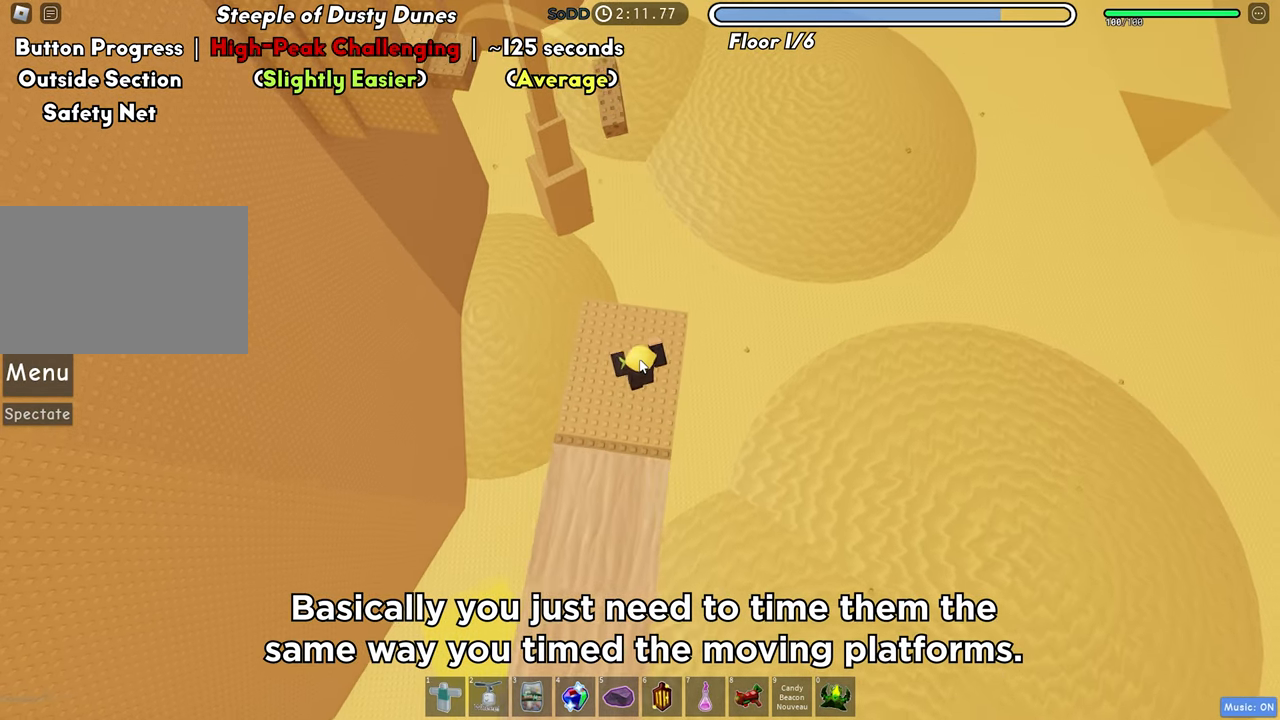
{"keys": [], "events": [[50, "a", "up"], [150, "w", "up"]]}
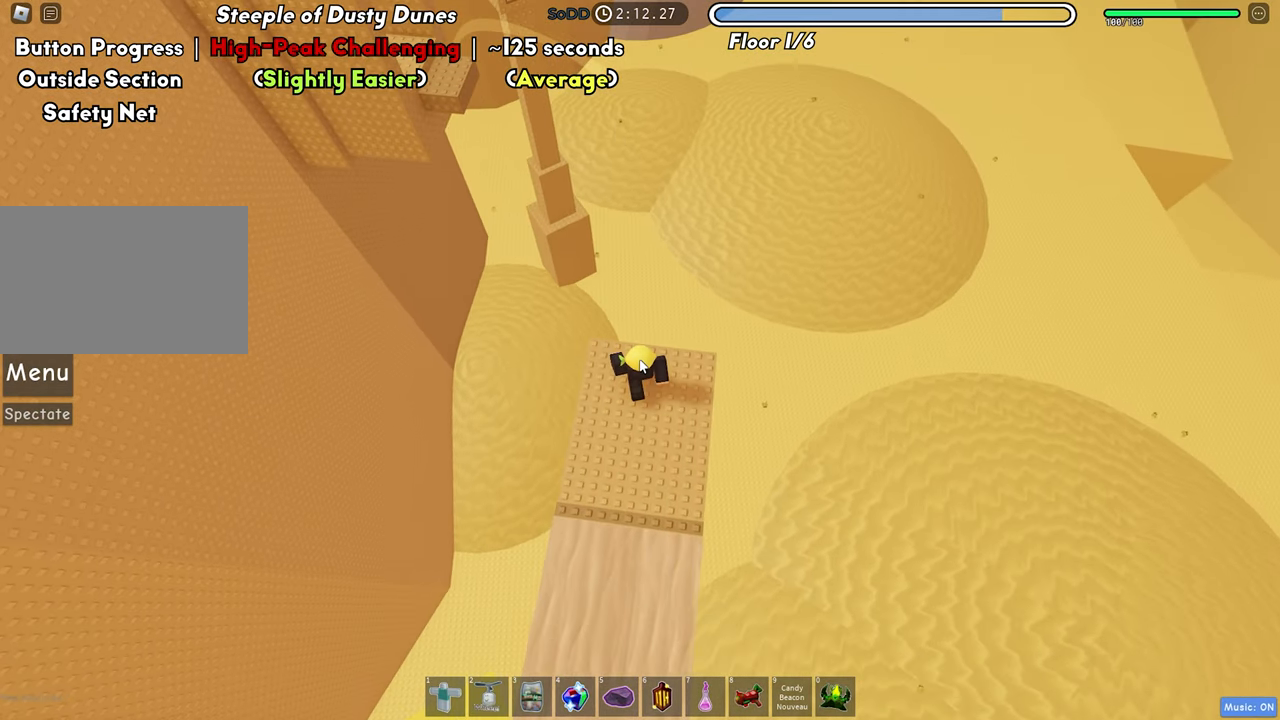
{"keys": [], "events": []}
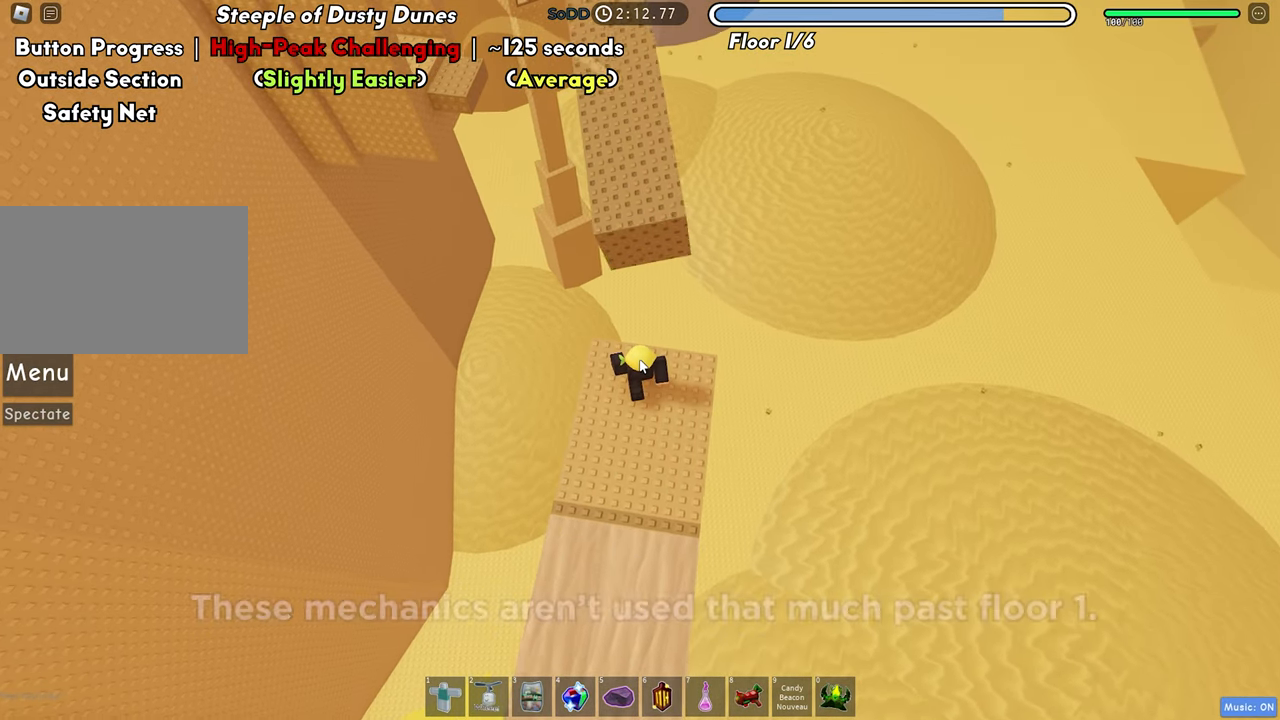
{"keys": ["w"], "events": [[150, "w", "down"], [333, "space", "down"], [467, "space", "up"]]}
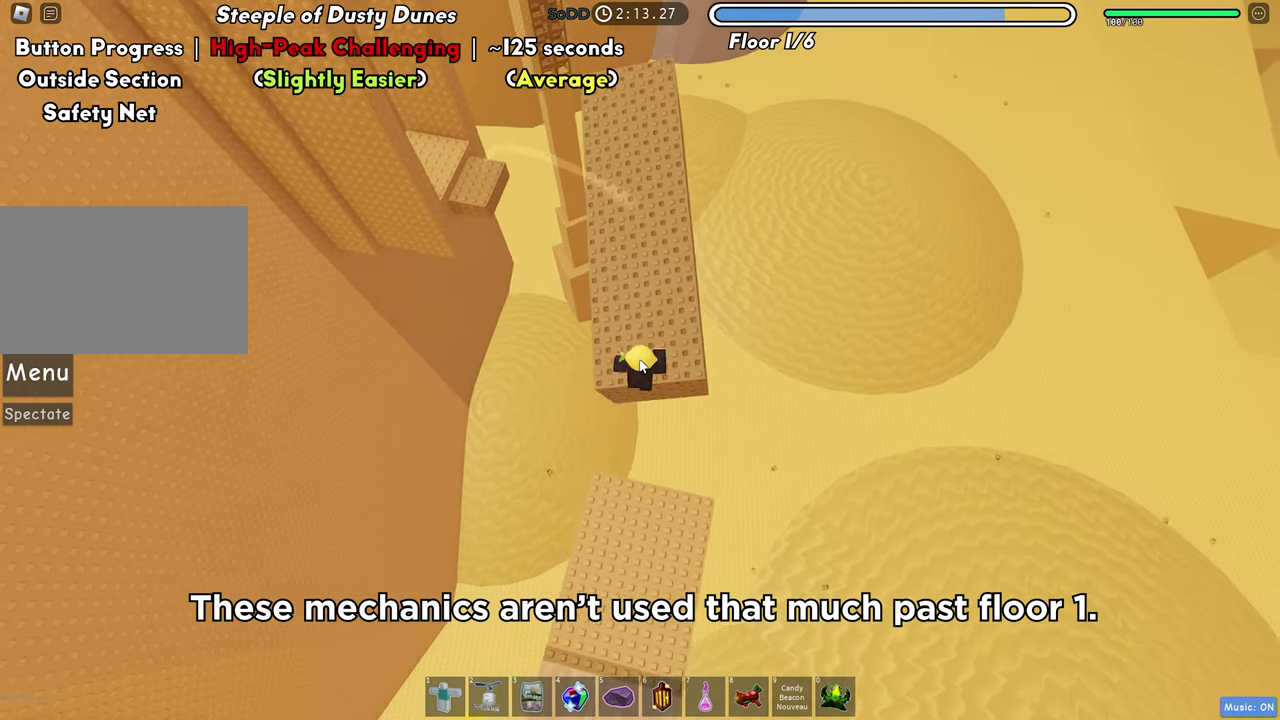
{"keys": ["w"], "events": []}
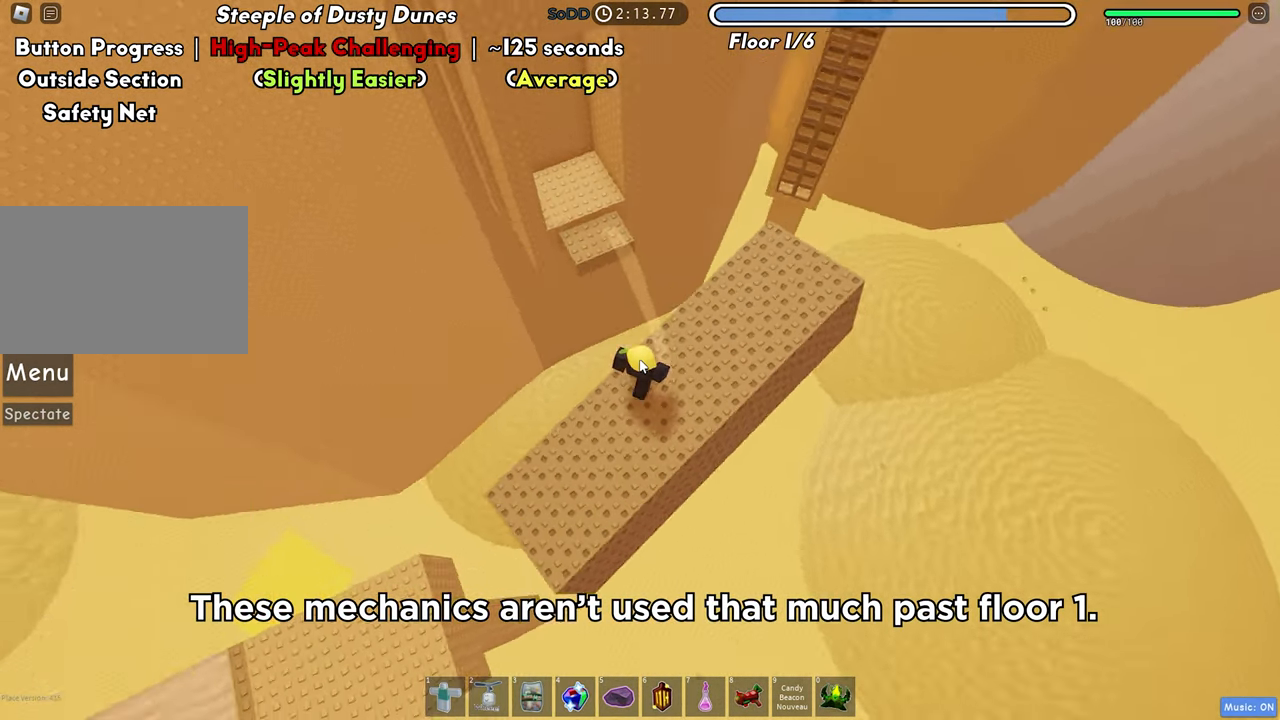
{"keys": ["w"], "events": [[67, "space", "down"], [150, "space", "up"]]}